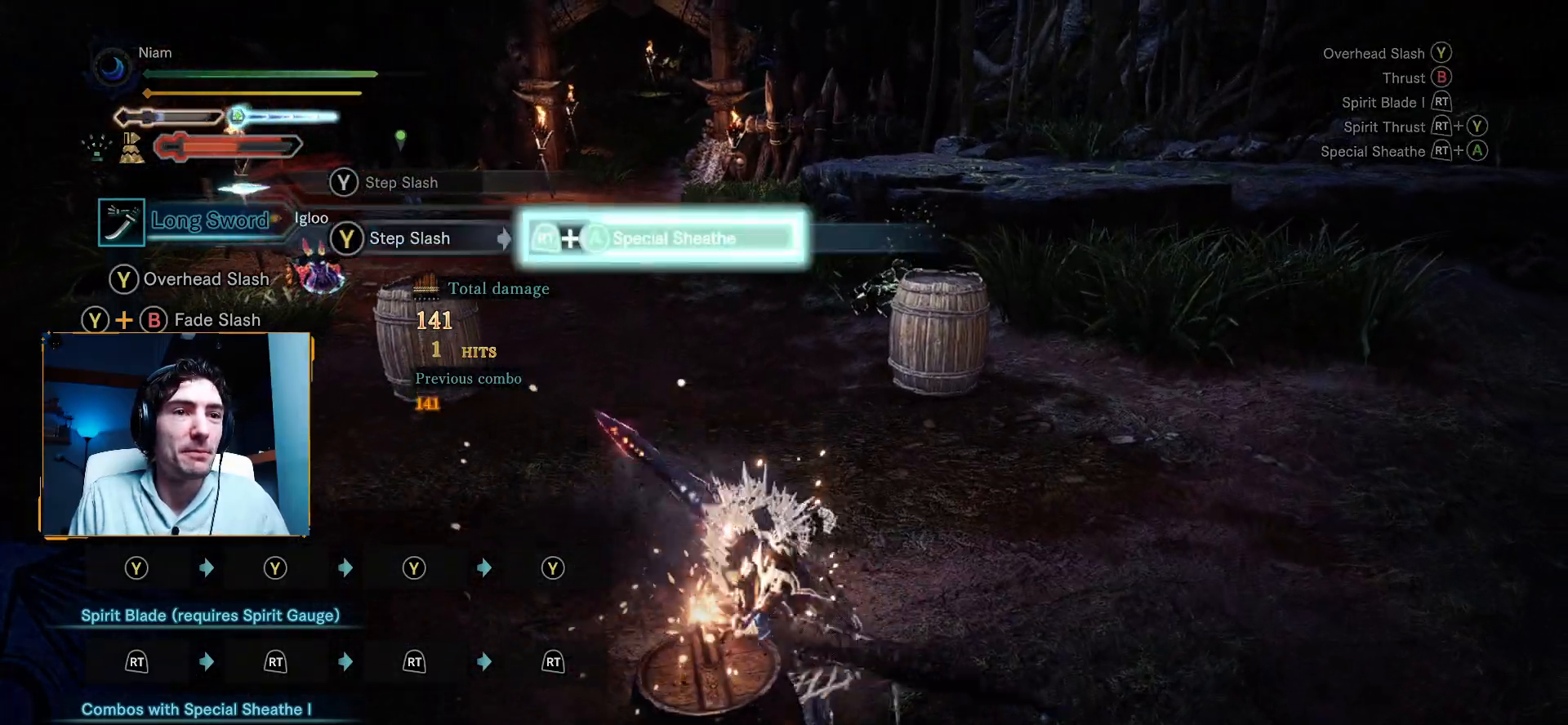
Gameplay with a controller (Xbox layout); each line is a JSON object with the inputs held at the frame after it. "events" lists button and stick changes between this image and that frame as [ms after this image, input, new state], when the widget could be followed in between. Not read: R1.
{"buttons": [], "left_stick": "center", "right_stick": "down-left"}
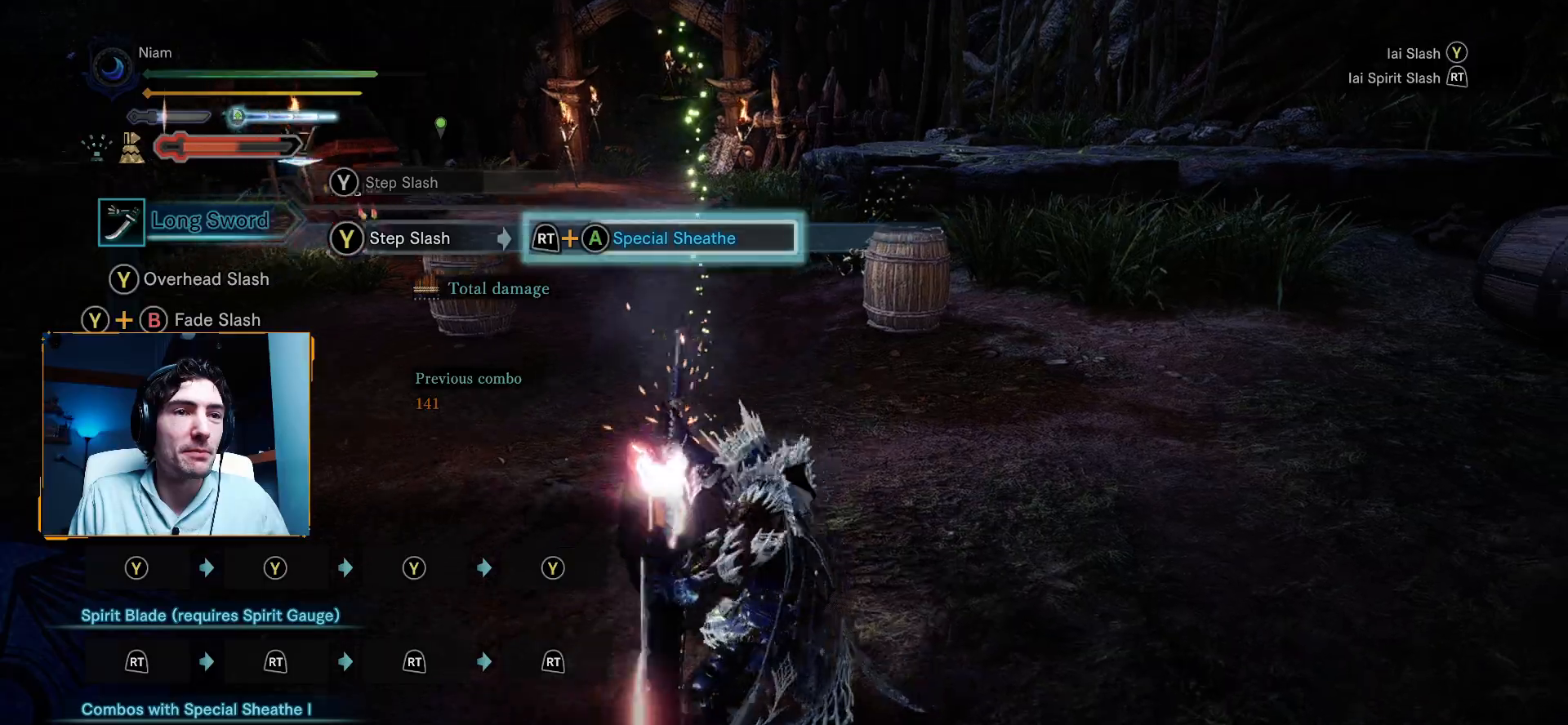
{"buttons": [], "left_stick": "center", "right_stick": "center", "events": [[200, "right_stick", "center"]]}
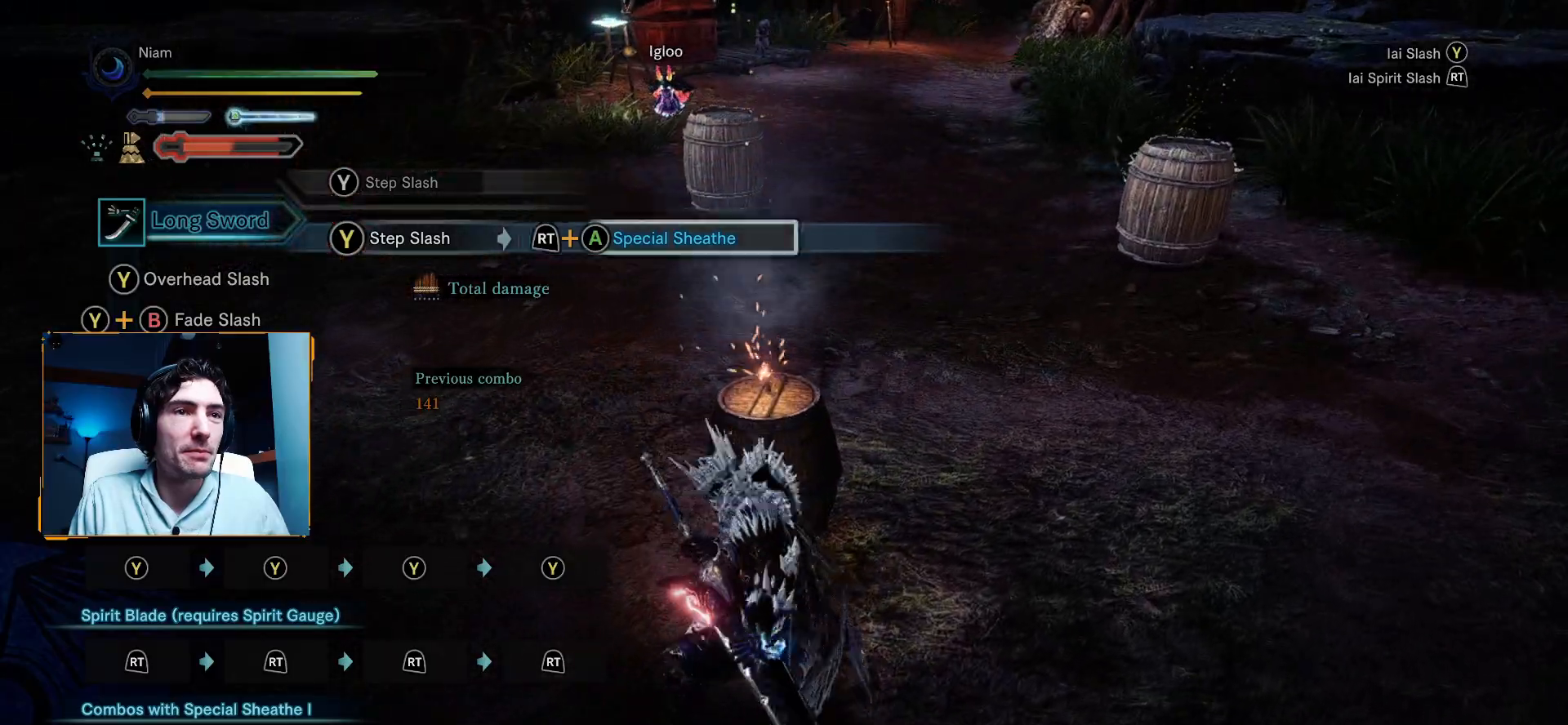
{"buttons": [], "left_stick": "center", "right_stick": "center", "events": []}
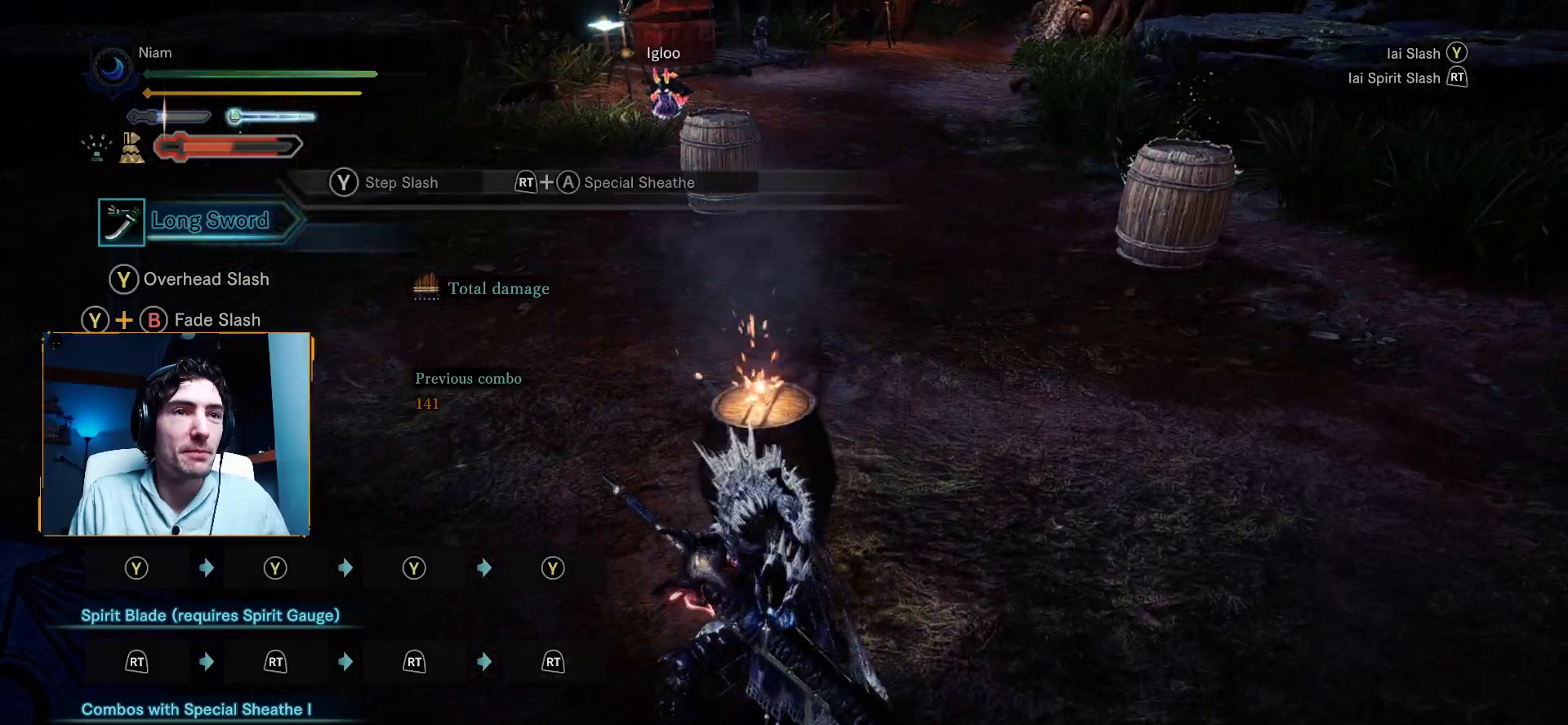
{"buttons": ["R2"], "left_stick": "center", "right_stick": "center", "events": [[467, "R2", "down"]]}
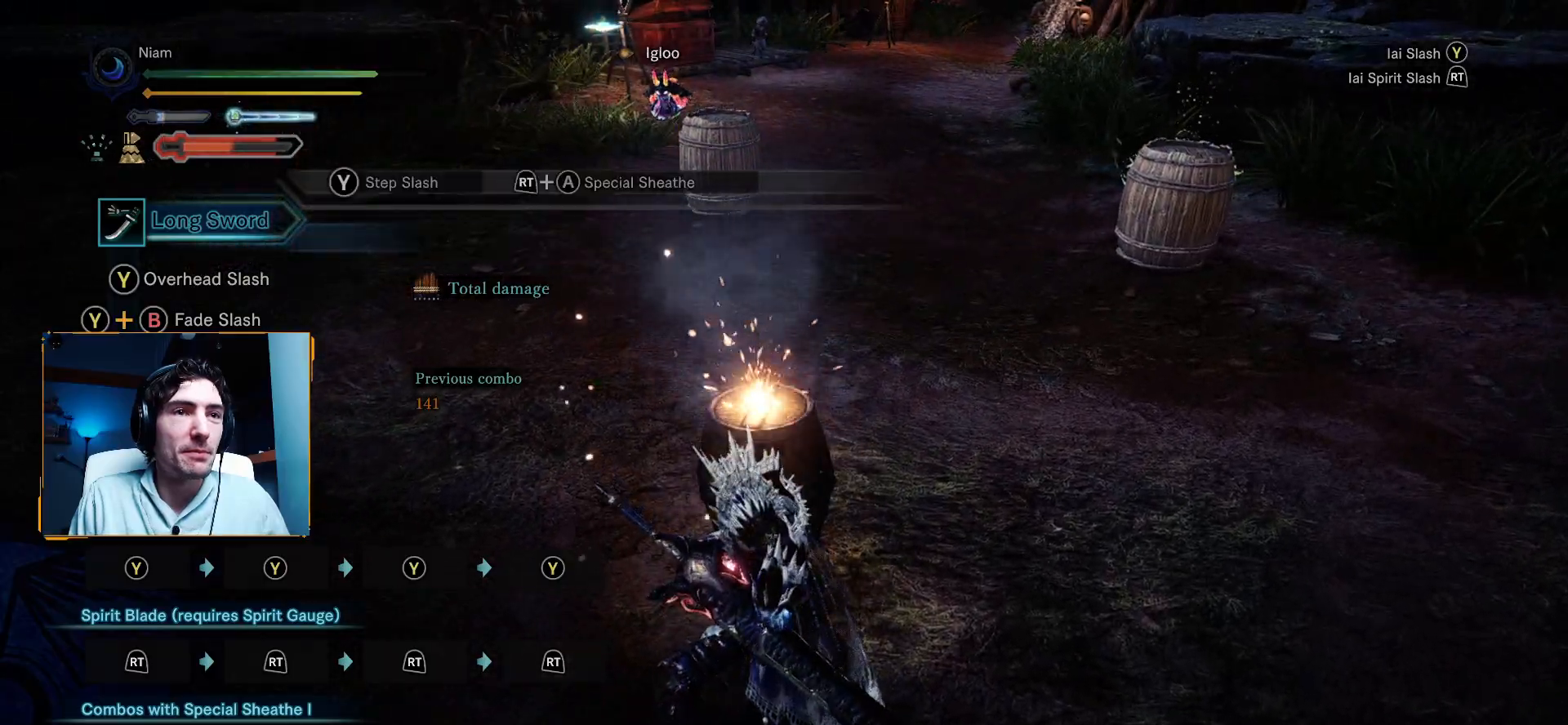
{"buttons": [], "left_stick": "center", "right_stick": "center", "events": [[100, "R2", "up"]]}
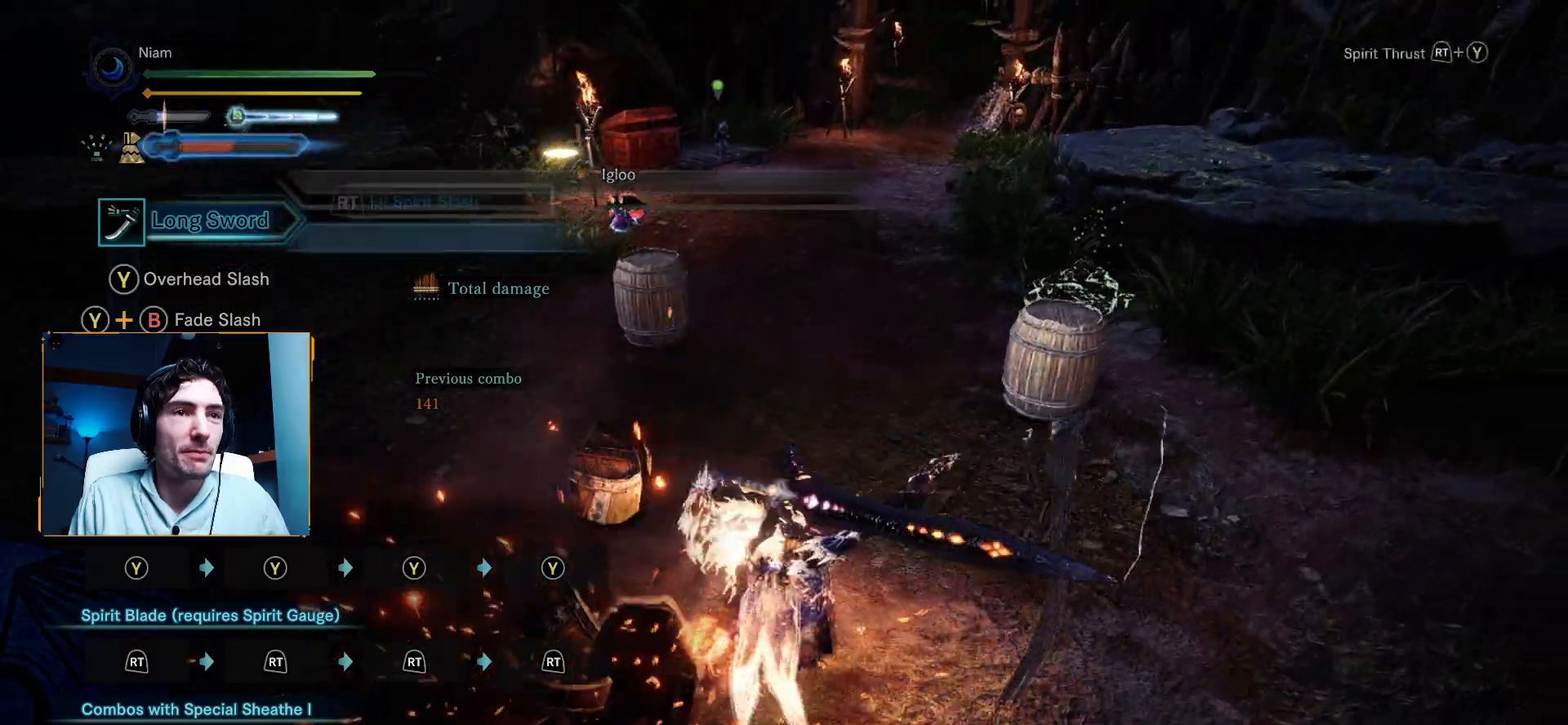
{"buttons": [], "left_stick": "center", "right_stick": "left", "events": [[417, "right_stick", "left"]]}
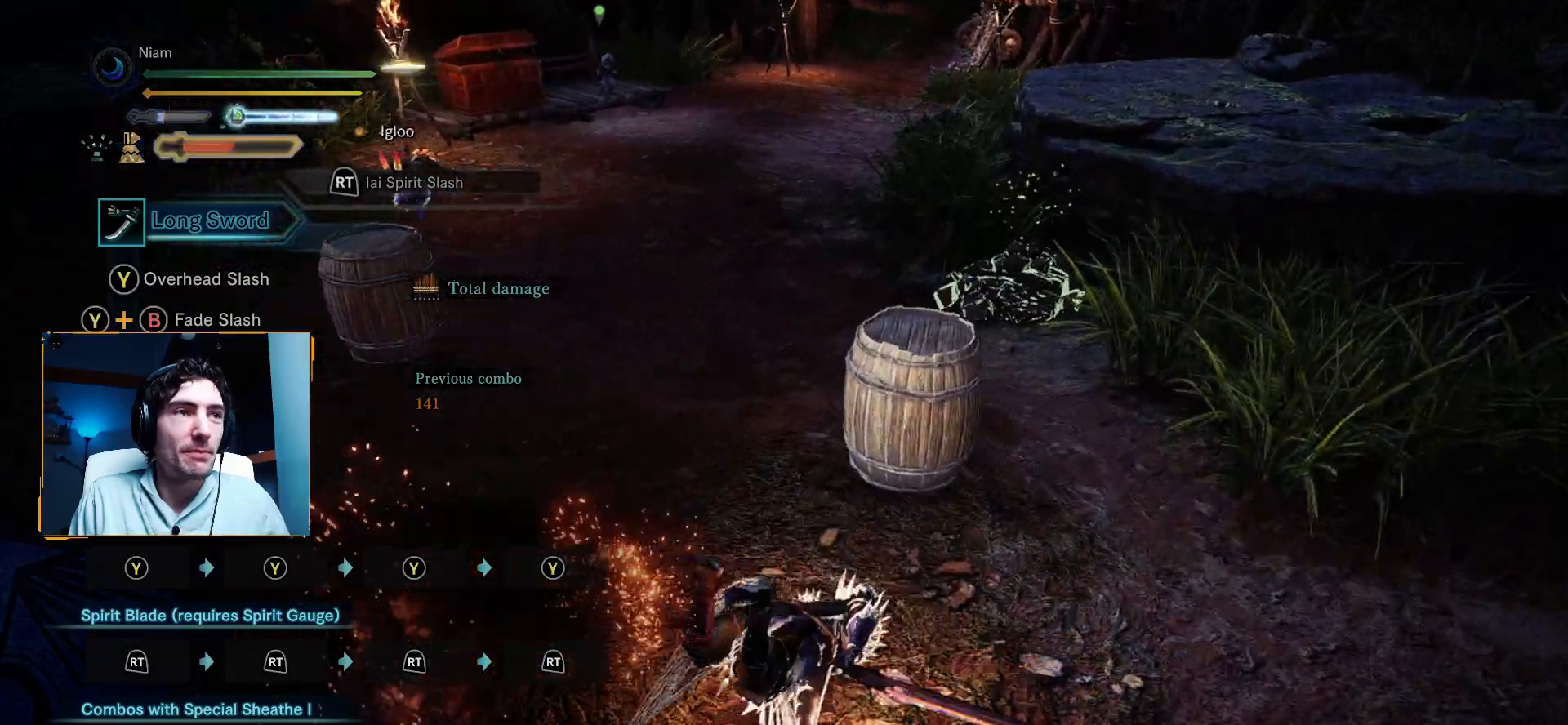
{"buttons": [], "left_stick": "up-left", "right_stick": "left", "events": [[483, "left_stick", "up-left"]]}
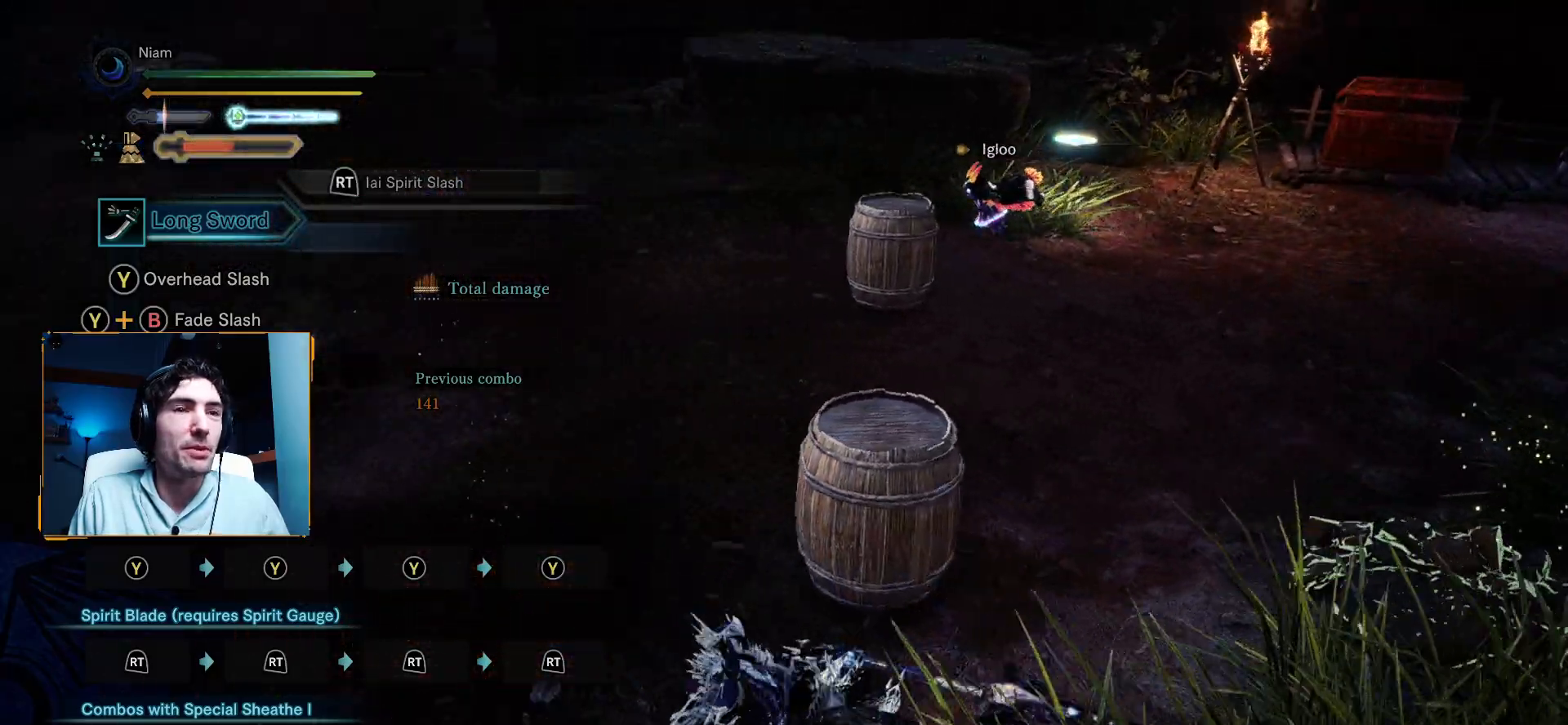
{"buttons": [], "left_stick": "up-left", "right_stick": "center", "events": [[400, "right_stick", "center"]]}
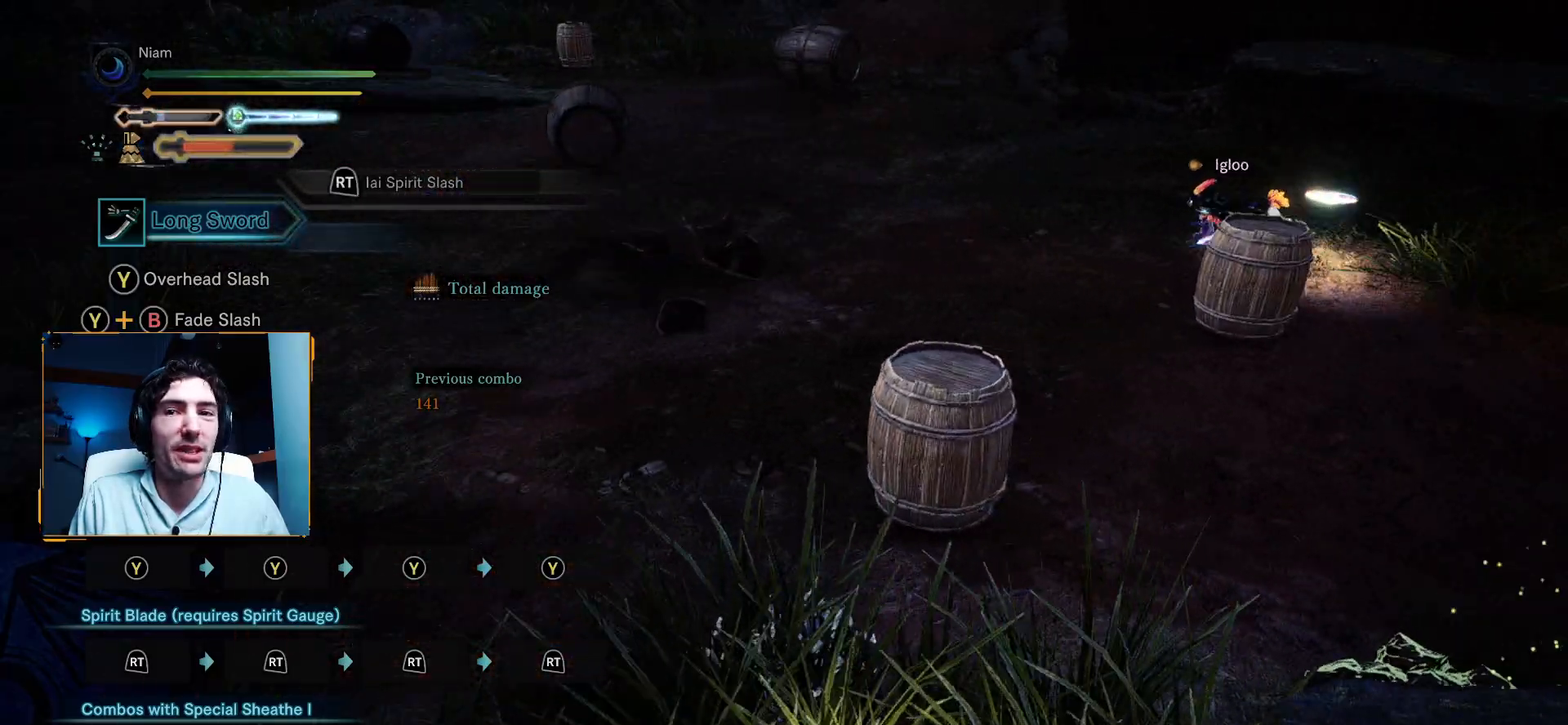
{"buttons": [], "left_stick": "up-left", "right_stick": "center", "events": [[217, "A", "down"], [350, "A", "up"]]}
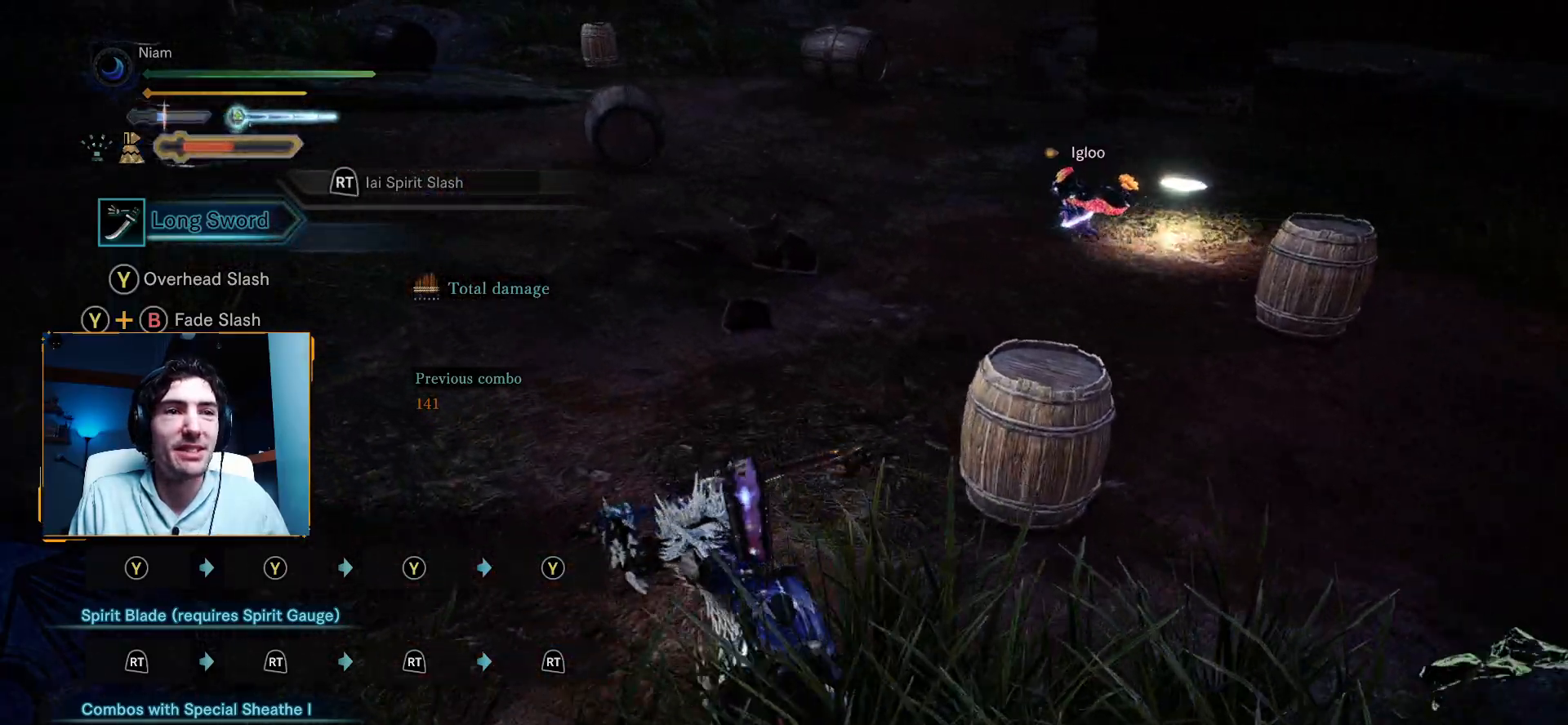
{"buttons": [], "left_stick": "up-left", "right_stick": "up-left", "events": [[17, "A", "down"], [133, "A", "up"], [333, "right_stick", "left"], [383, "right_stick", "up-left"]]}
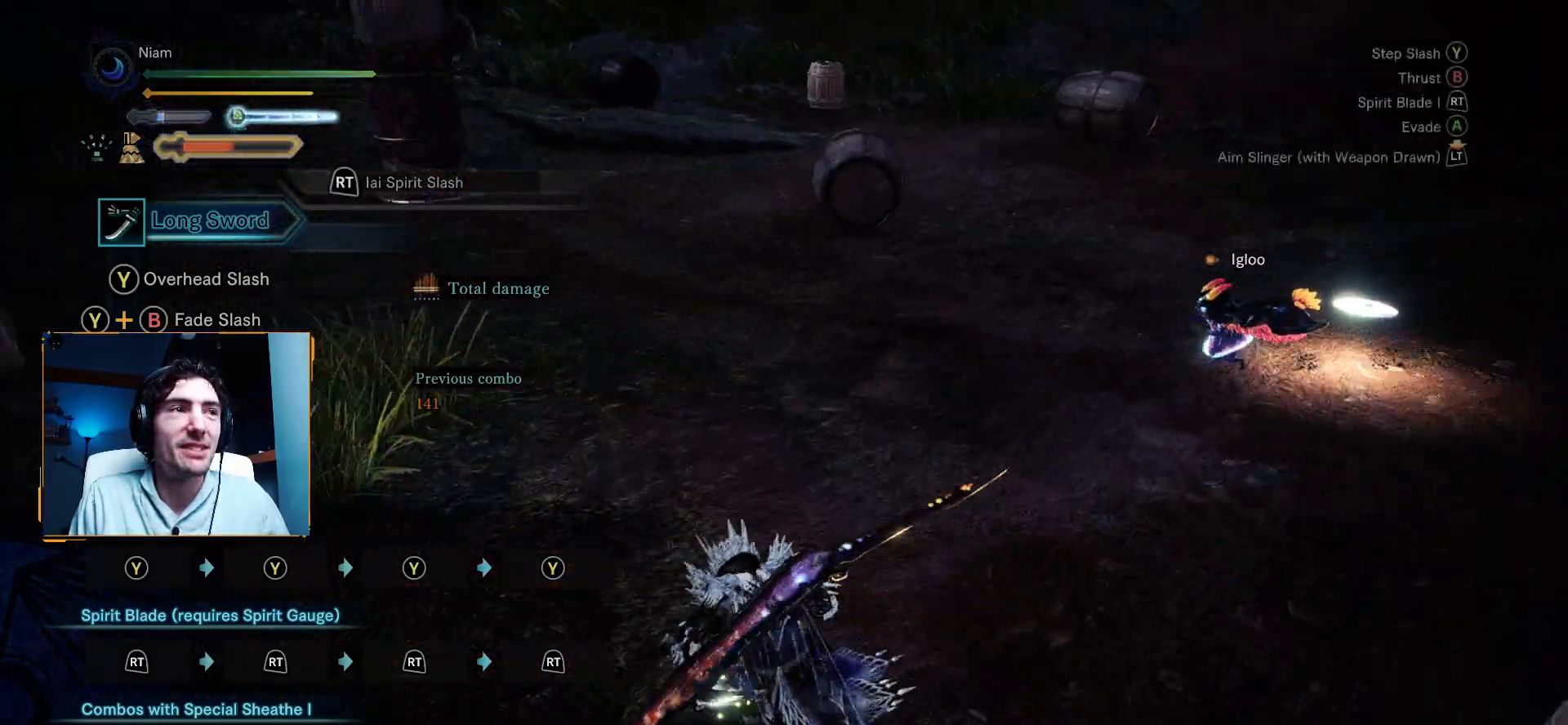
{"buttons": [], "left_stick": "up", "right_stick": "center", "events": [[117, "left_stick", "up"], [267, "right_stick", "center"]]}
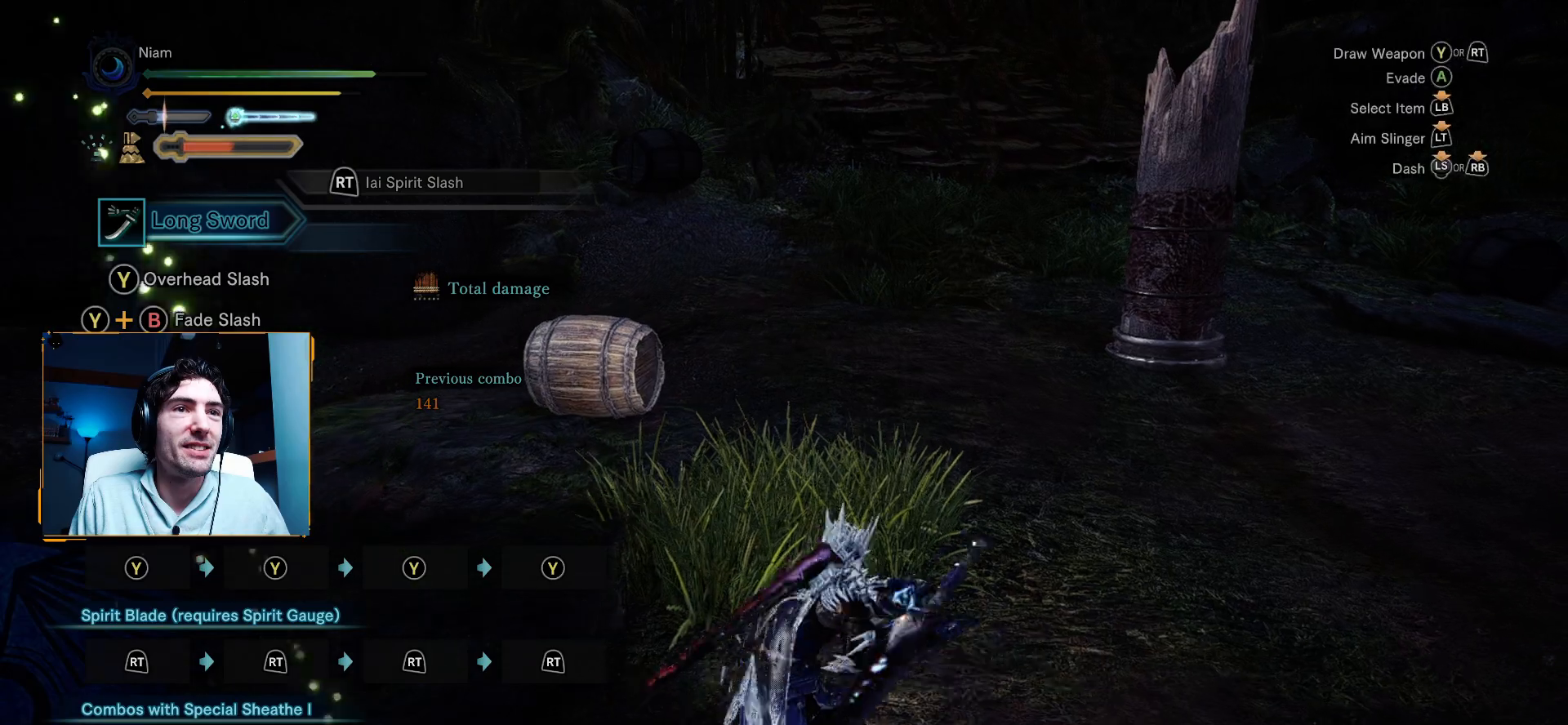
{"buttons": [], "left_stick": "up-right", "right_stick": "down-right", "events": [[100, "left_stick", "up-right"], [183, "right_stick", "up-right"], [400, "right_stick", "center"], [467, "right_stick", "down-right"]]}
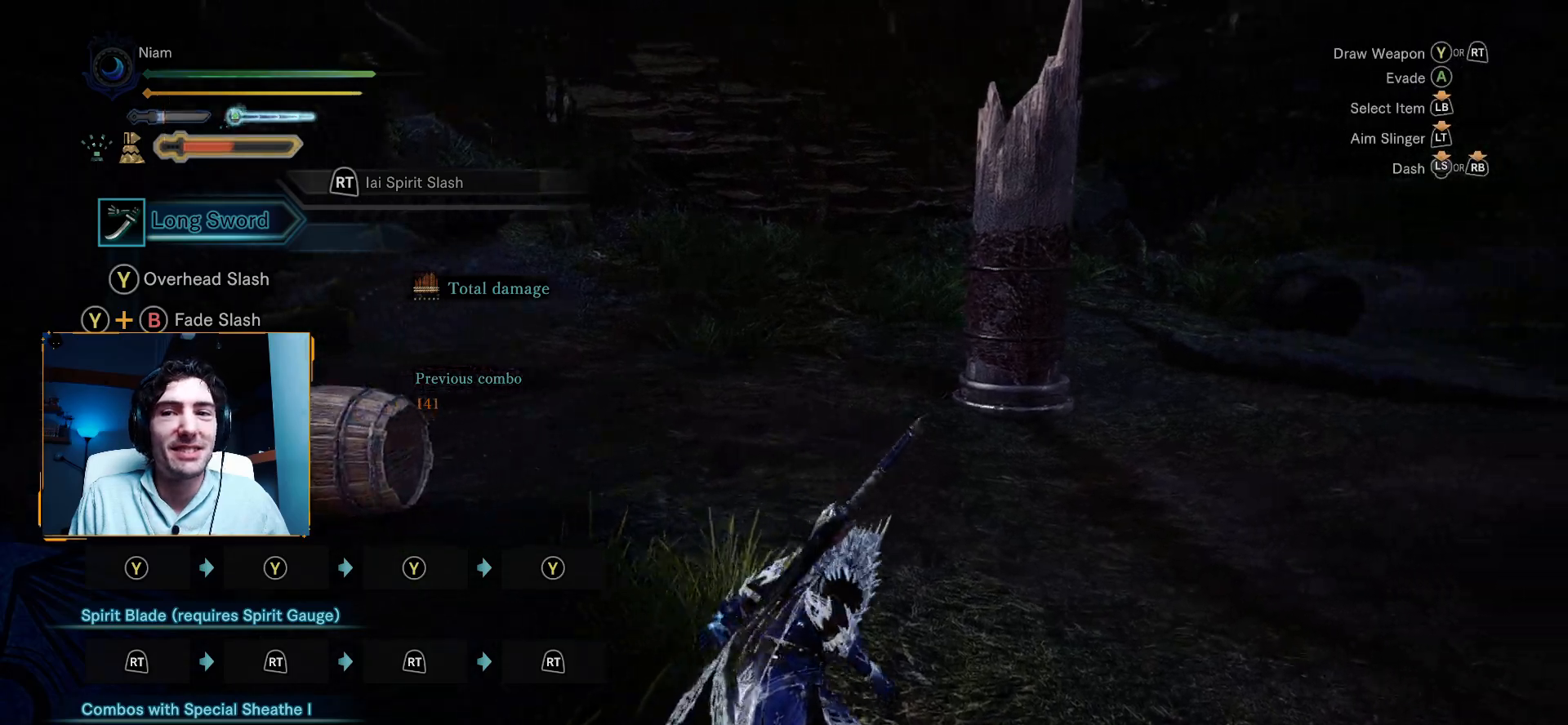
{"buttons": [], "left_stick": "up", "right_stick": "center", "events": [[100, "left_stick", "up"], [200, "right_stick", "center"], [400, "right_stick", "down-right"], [500, "right_stick", "center"]]}
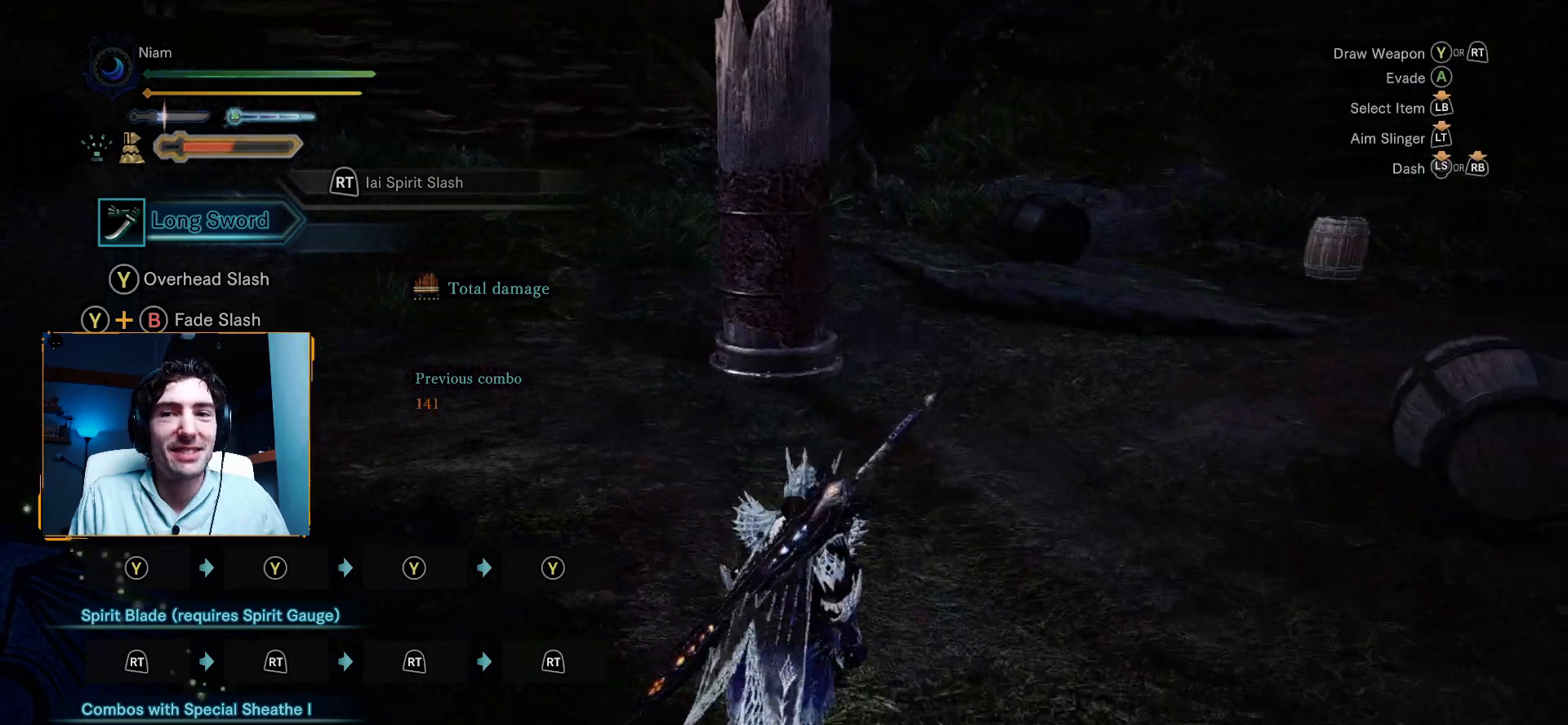
{"buttons": [], "left_stick": "up", "right_stick": "center", "events": []}
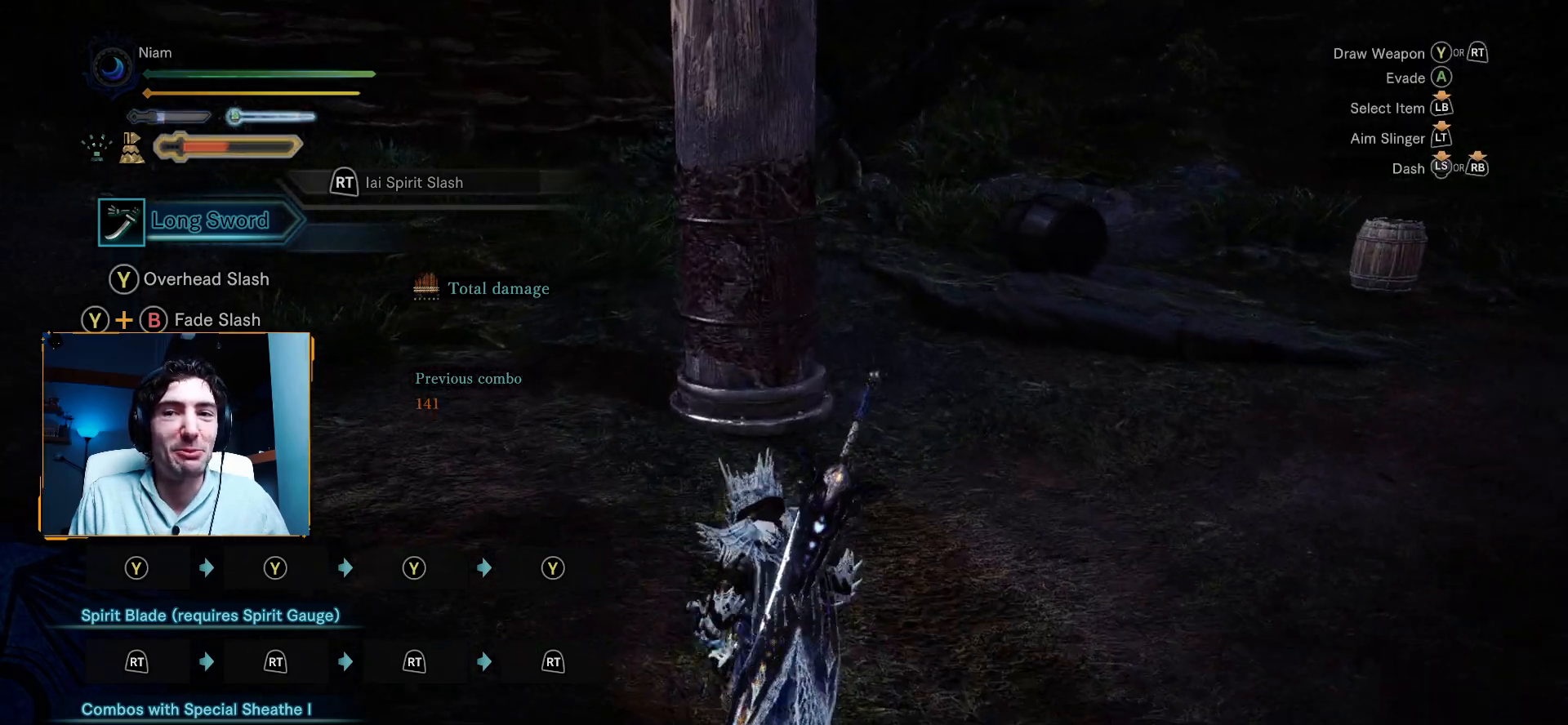
{"buttons": [], "left_stick": "up", "right_stick": "center", "events": [[83, "Y", "down"], [183, "Y", "up"]]}
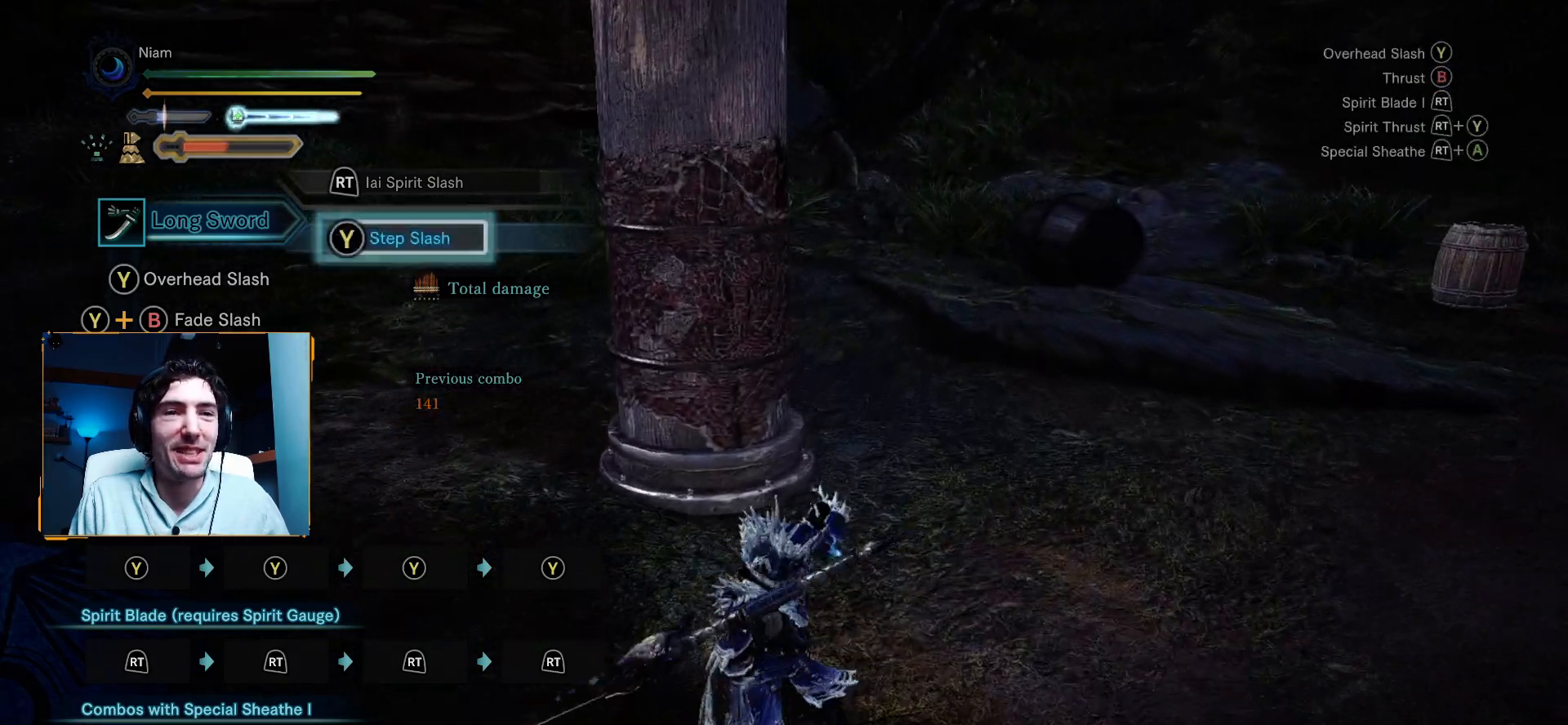
{"buttons": [], "left_stick": "center", "right_stick": "center", "events": [[133, "left_stick", "up-left"], [400, "left_stick", "center"]]}
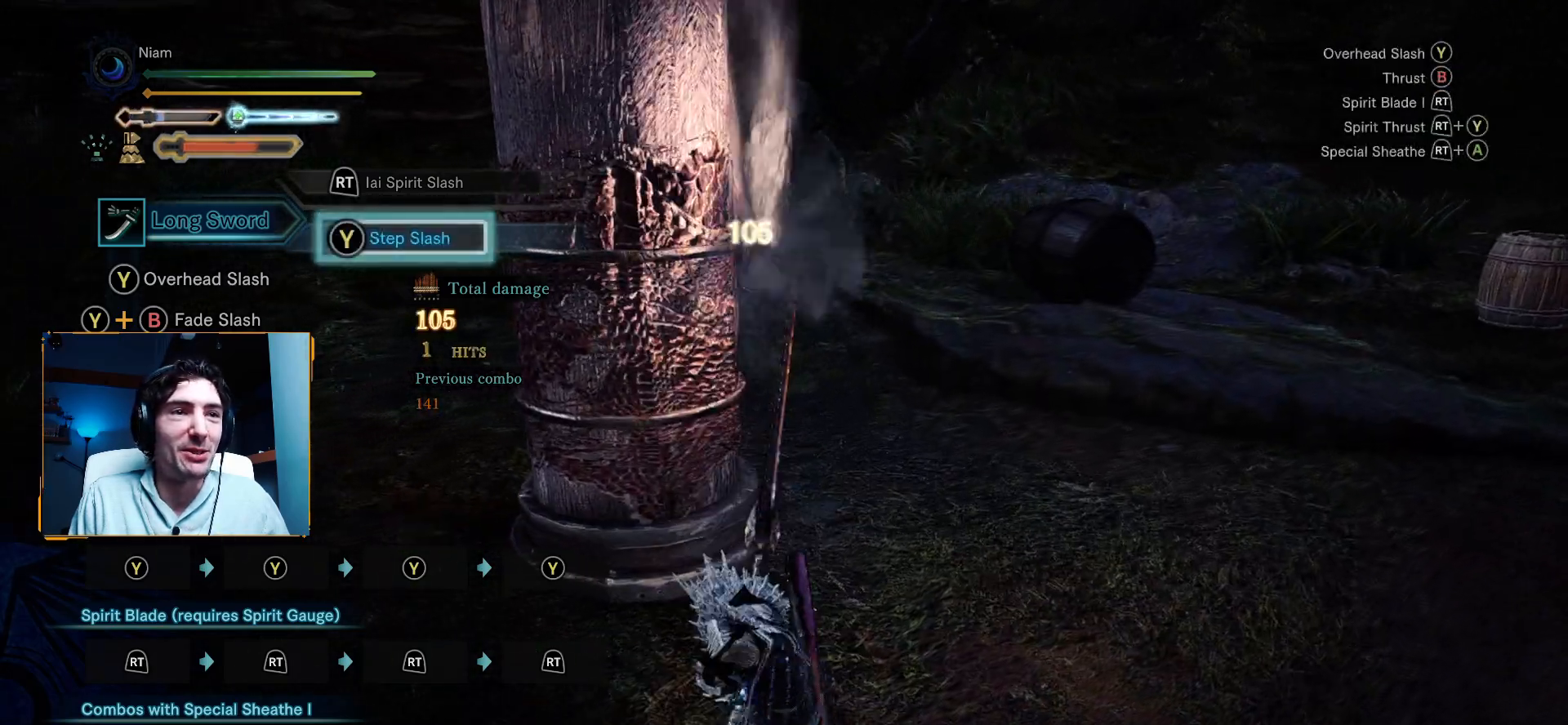
{"buttons": [], "left_stick": "up-left", "right_stick": "center", "events": [[67, "left_stick", "up-left"], [333, "Y", "down"], [500, "Y", "up"]]}
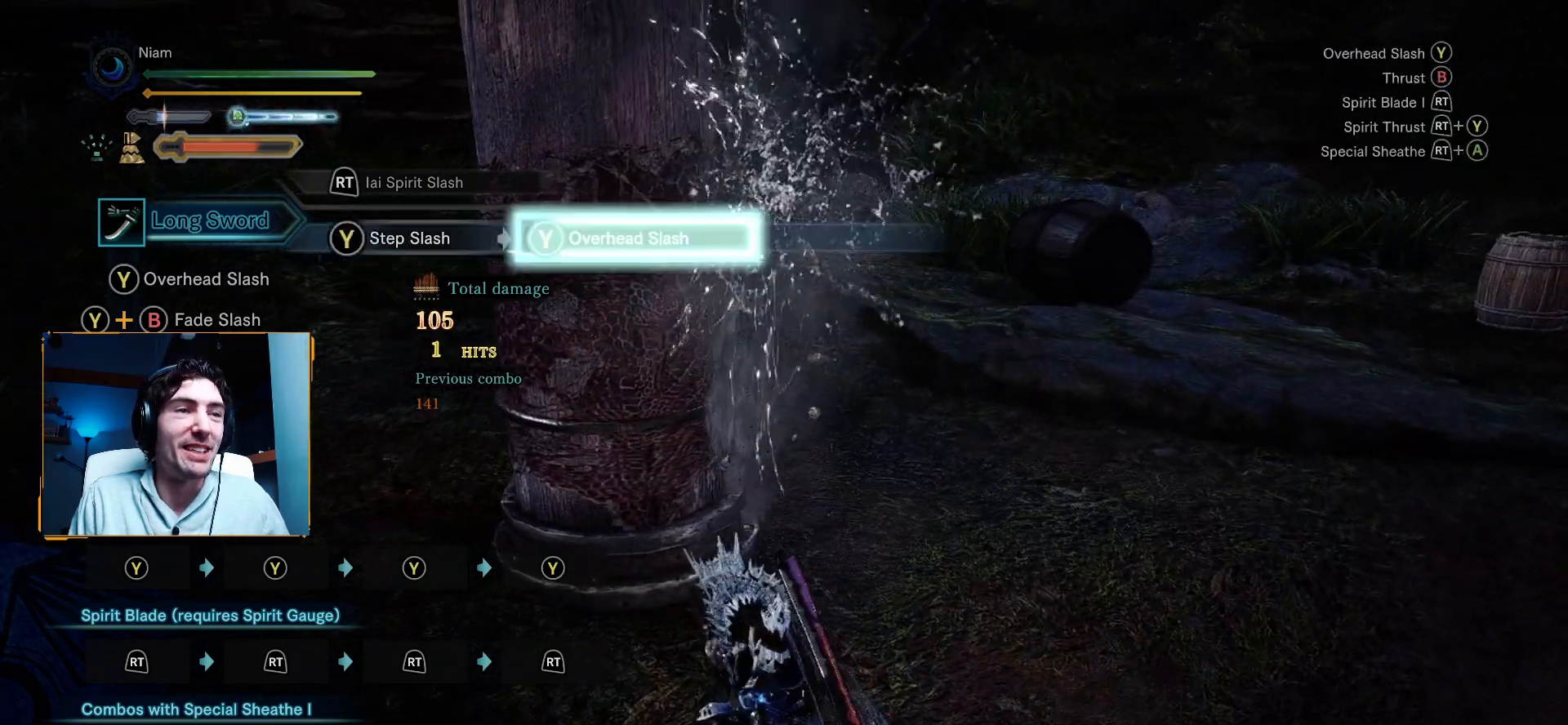
{"buttons": [], "left_stick": "up-left", "right_stick": "center", "events": []}
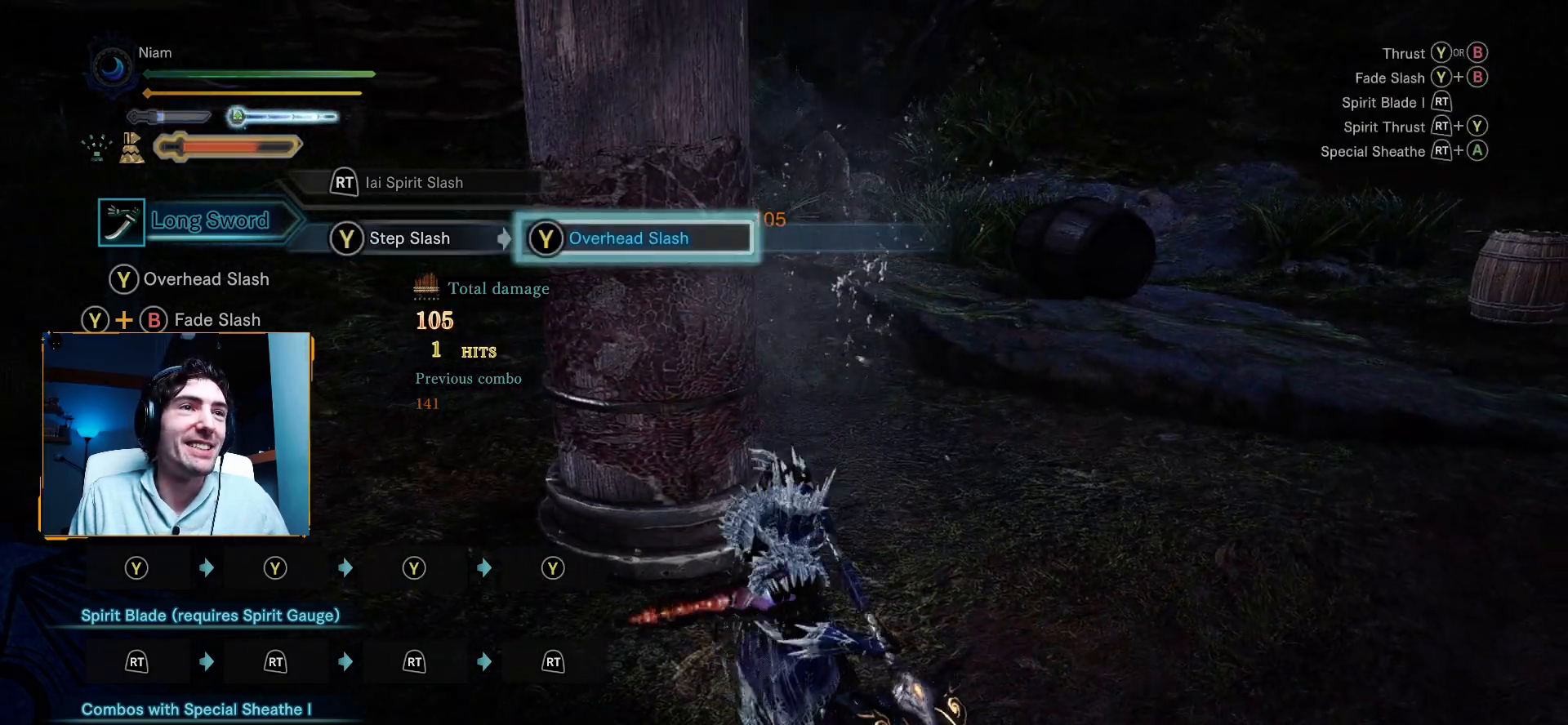
{"buttons": [], "left_stick": "center", "right_stick": "center", "events": [[400, "left_stick", "center"]]}
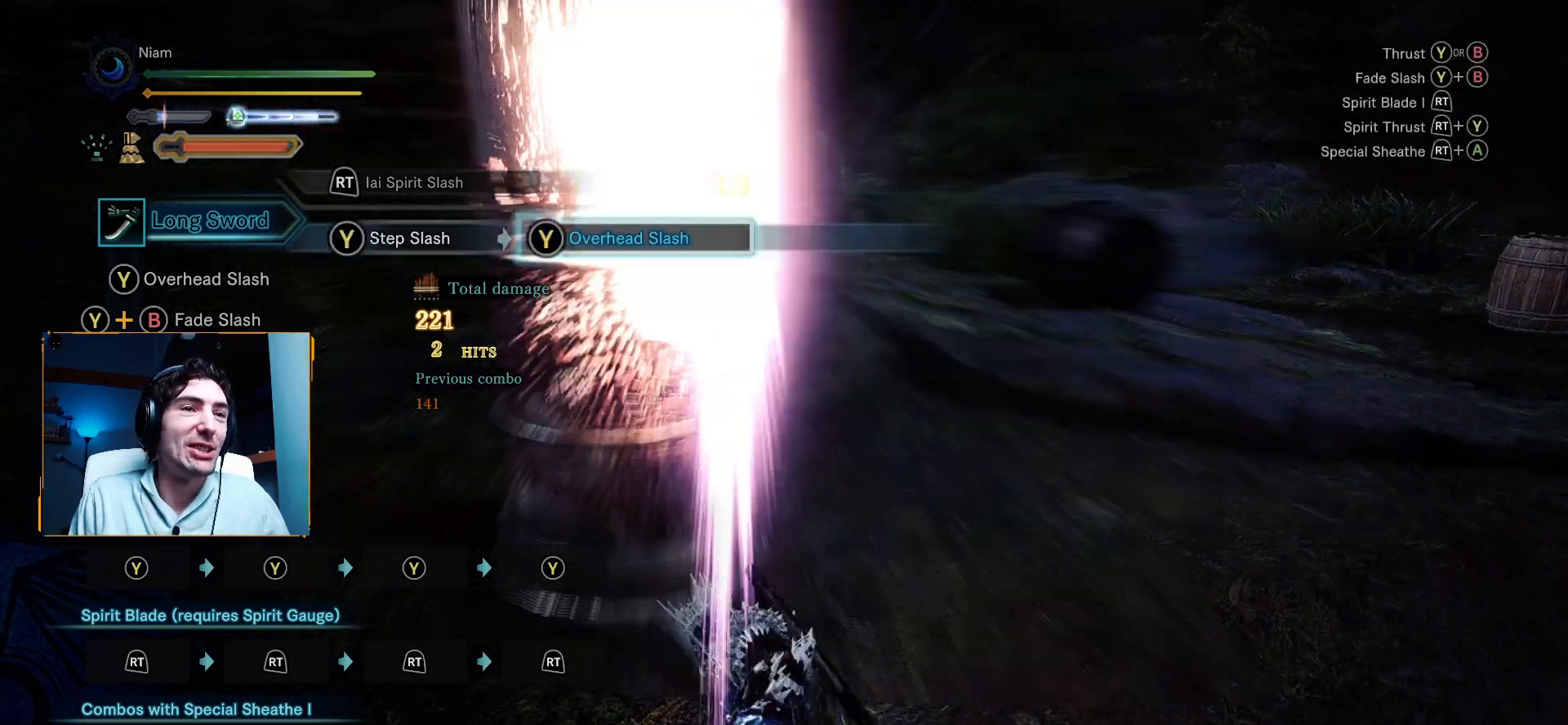
{"buttons": [], "left_stick": "center", "right_stick": "center", "events": [[50, "A", "down"], [50, "R2", "down"], [433, "A", "up"], [450, "R2", "up"]]}
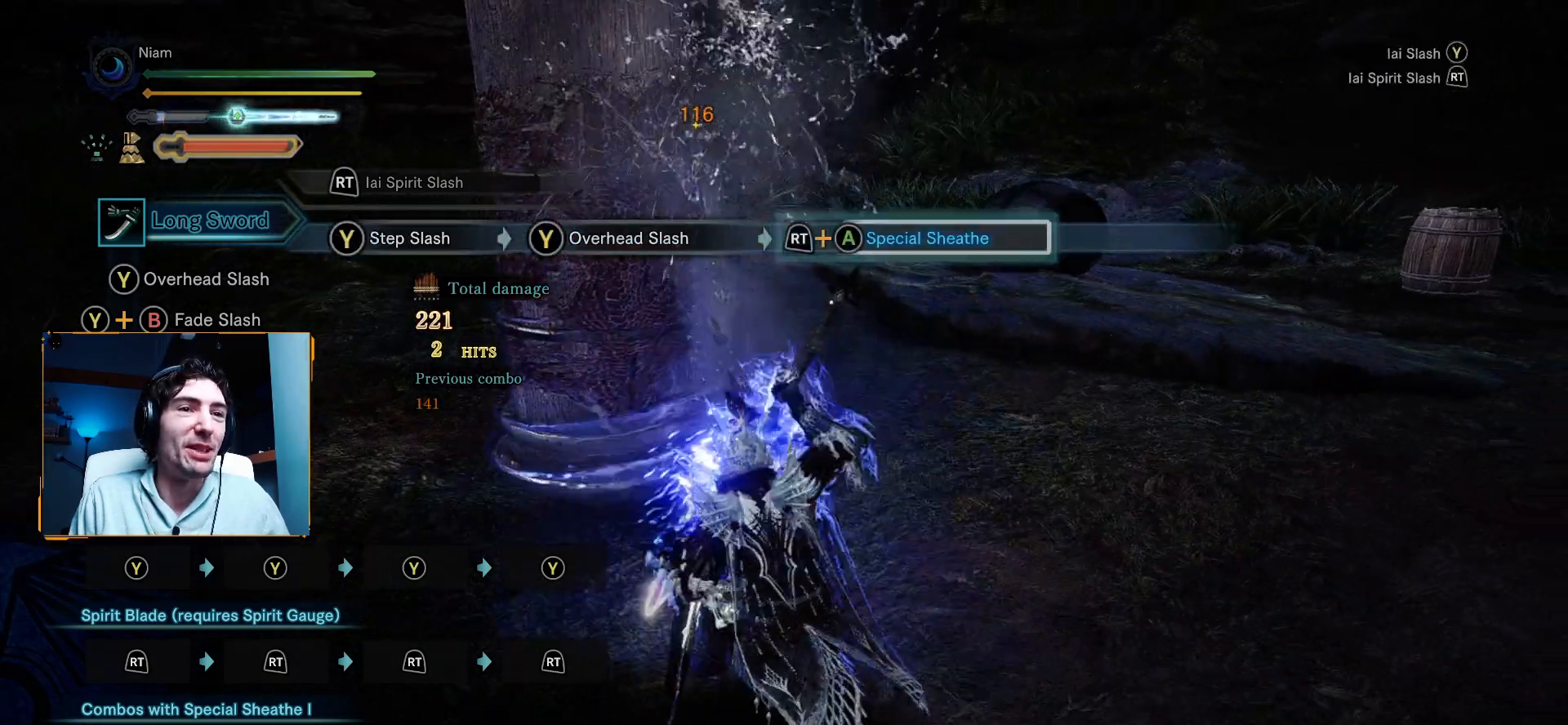
{"buttons": [], "left_stick": "up-left", "right_stick": "center", "events": [[350, "left_stick", "up"], [500, "left_stick", "up-left"]]}
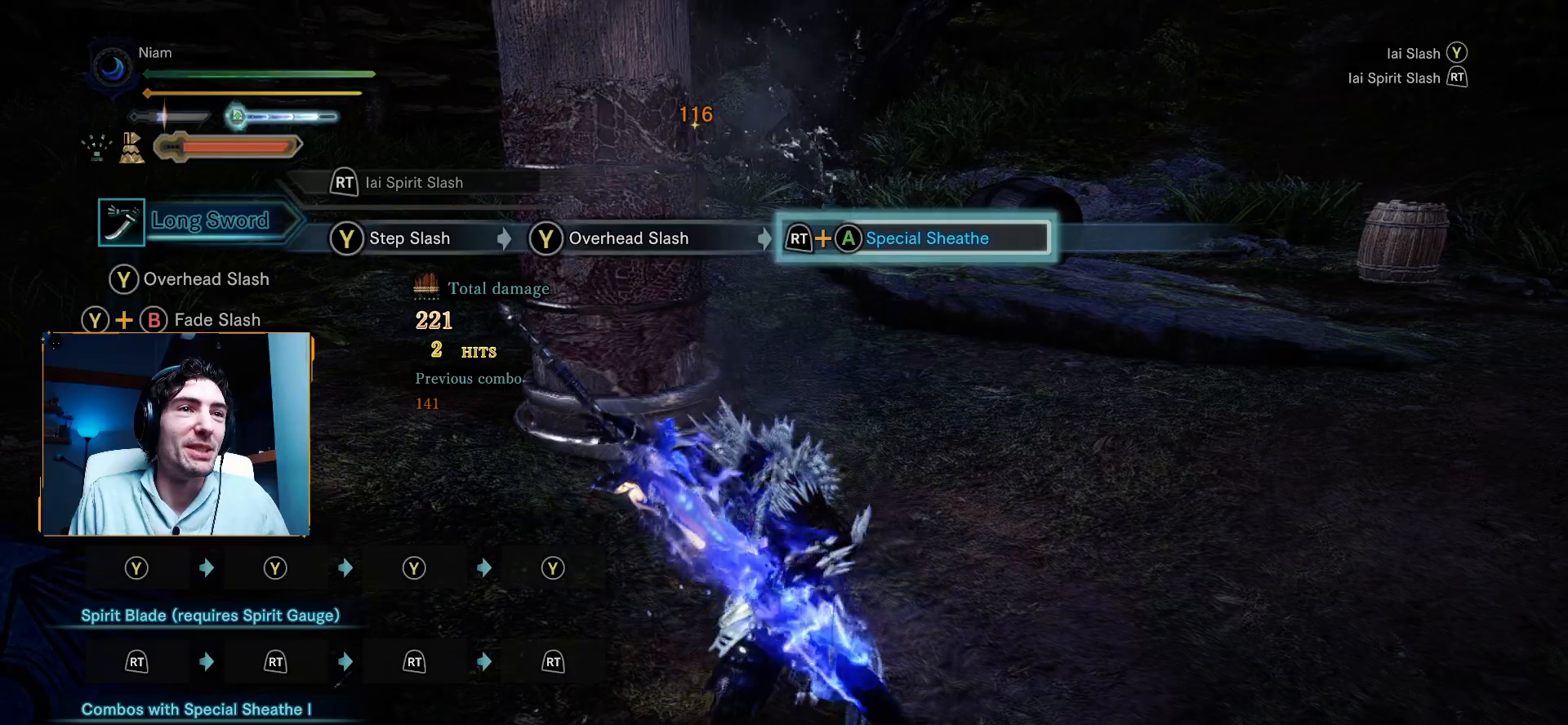
{"buttons": ["Y"], "left_stick": "up-left", "right_stick": "center", "events": [[133, "Y", "down"], [217, "Y", "up"], [350, "Y", "down"], [383, "Y", "up"], [500, "Y", "down"]]}
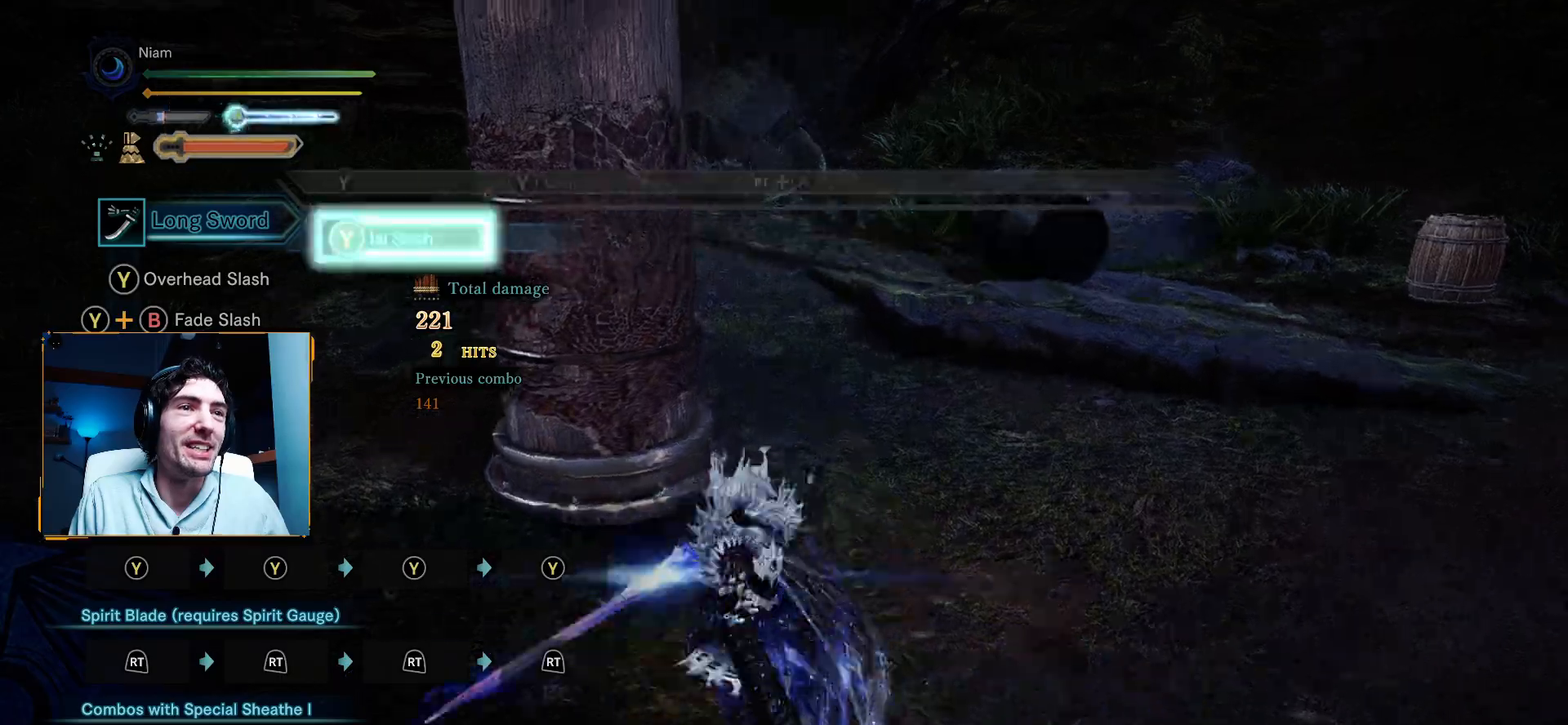
{"buttons": [], "left_stick": "up", "right_stick": "center", "events": [[83, "left_stick", "center"], [100, "Y", "up"], [500, "left_stick", "up"]]}
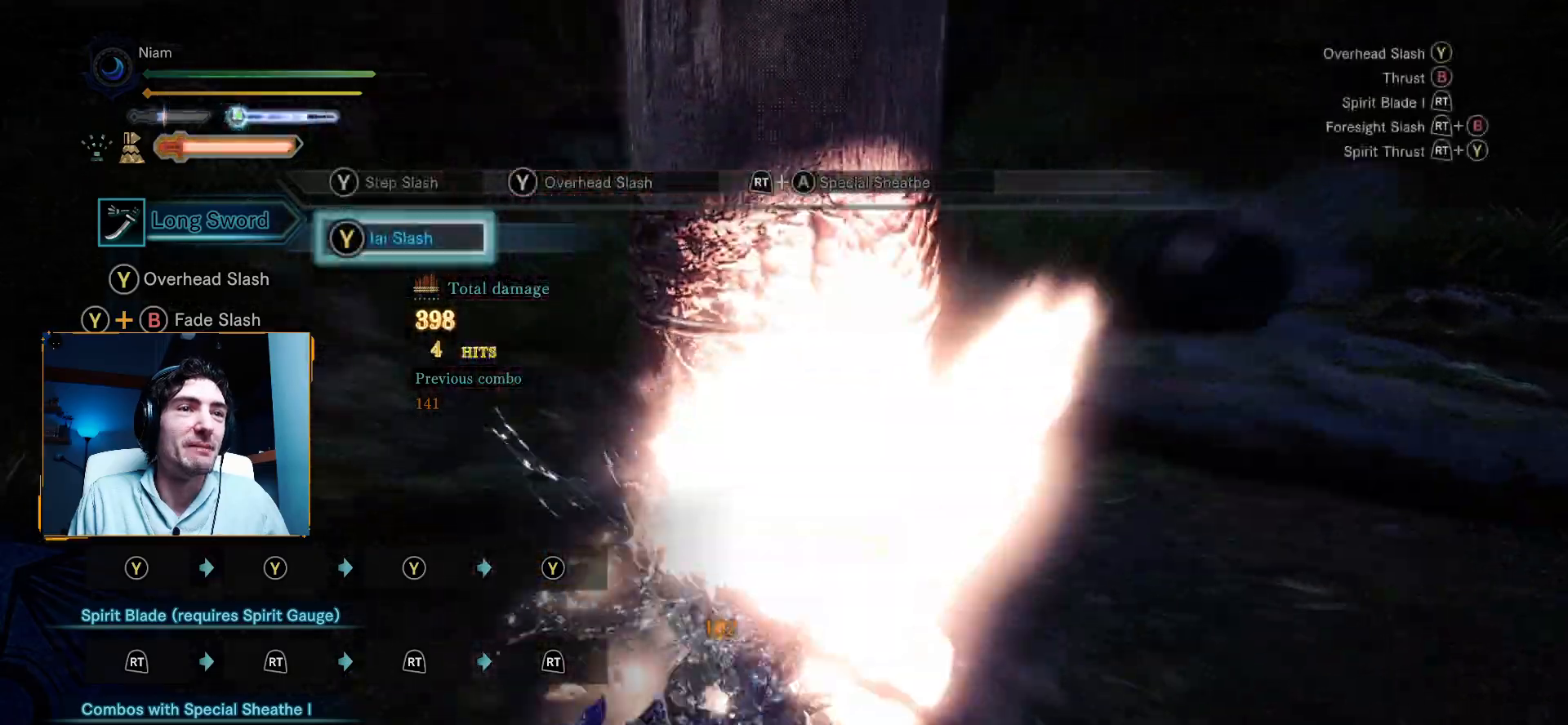
{"buttons": ["B", "Y"], "left_stick": "right", "right_stick": "center", "events": [[83, "B", "down"], [100, "left_stick", "up-right"], [117, "Y", "down"], [250, "Y", "up"], [283, "B", "up"], [350, "B", "down"], [383, "Y", "down"], [400, "left_stick", "right"]]}
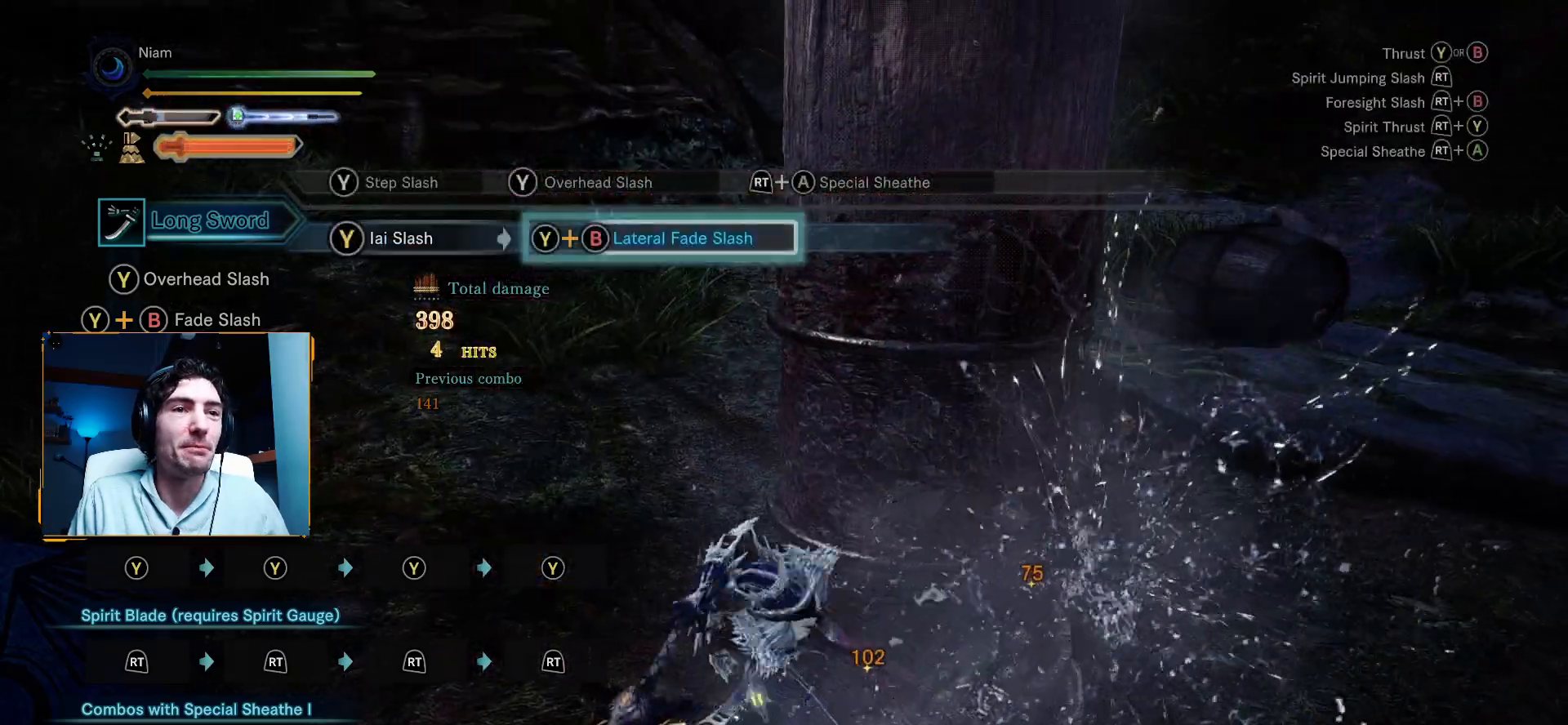
{"buttons": ["R2"], "left_stick": "right", "right_stick": "center", "events": [[17, "Y", "up"], [50, "B", "up"], [400, "right_stick", "right"], [450, "right_stick", "center"], [467, "R2", "down"]]}
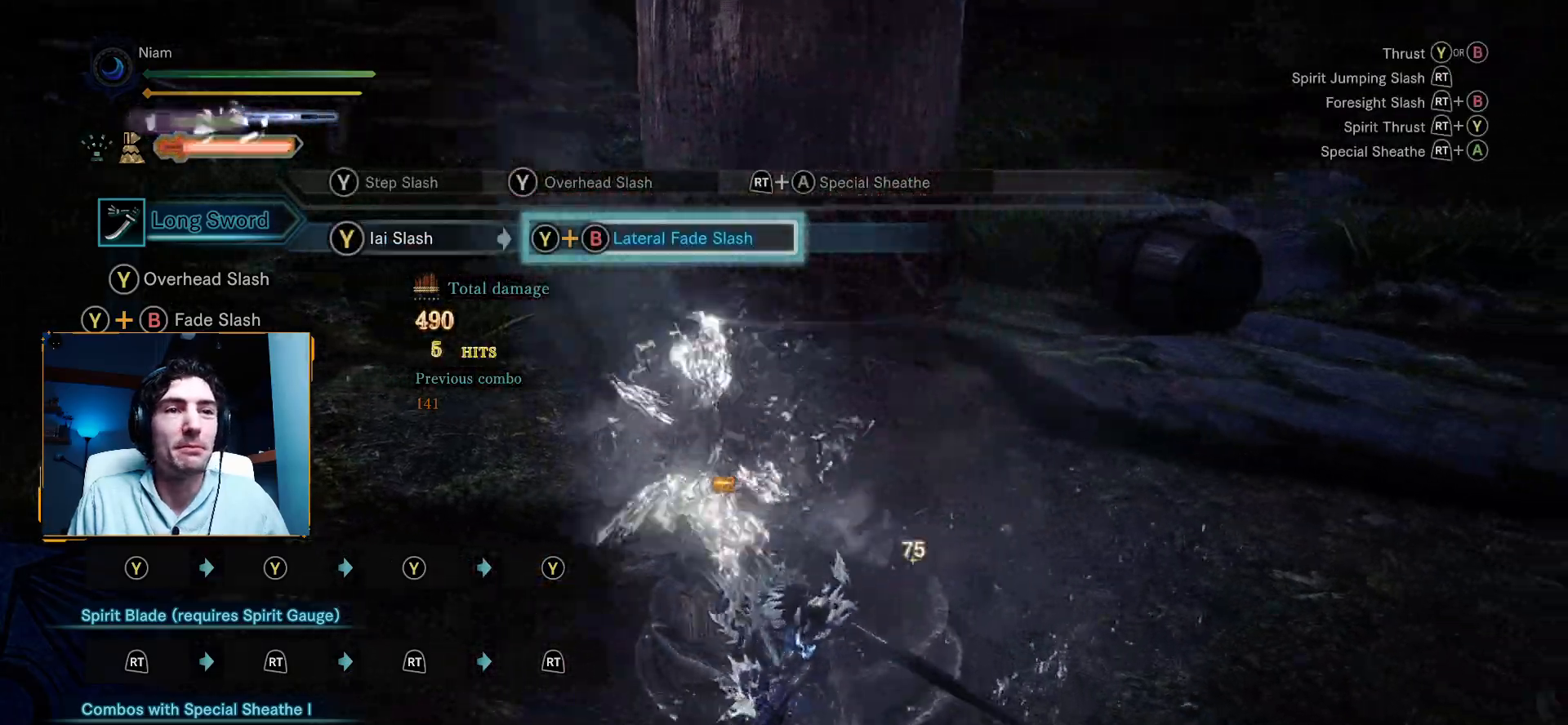
{"buttons": ["R2"], "left_stick": "up-left", "right_stick": "left", "events": [[17, "left_stick", "up-right"], [67, "right_stick", "up"], [117, "right_stick", "center"], [133, "R2", "up"], [250, "left_stick", "up"], [267, "R2", "down"], [383, "right_stick", "left"], [400, "R2", "up"], [433, "left_stick", "up-left"], [483, "R2", "down"]]}
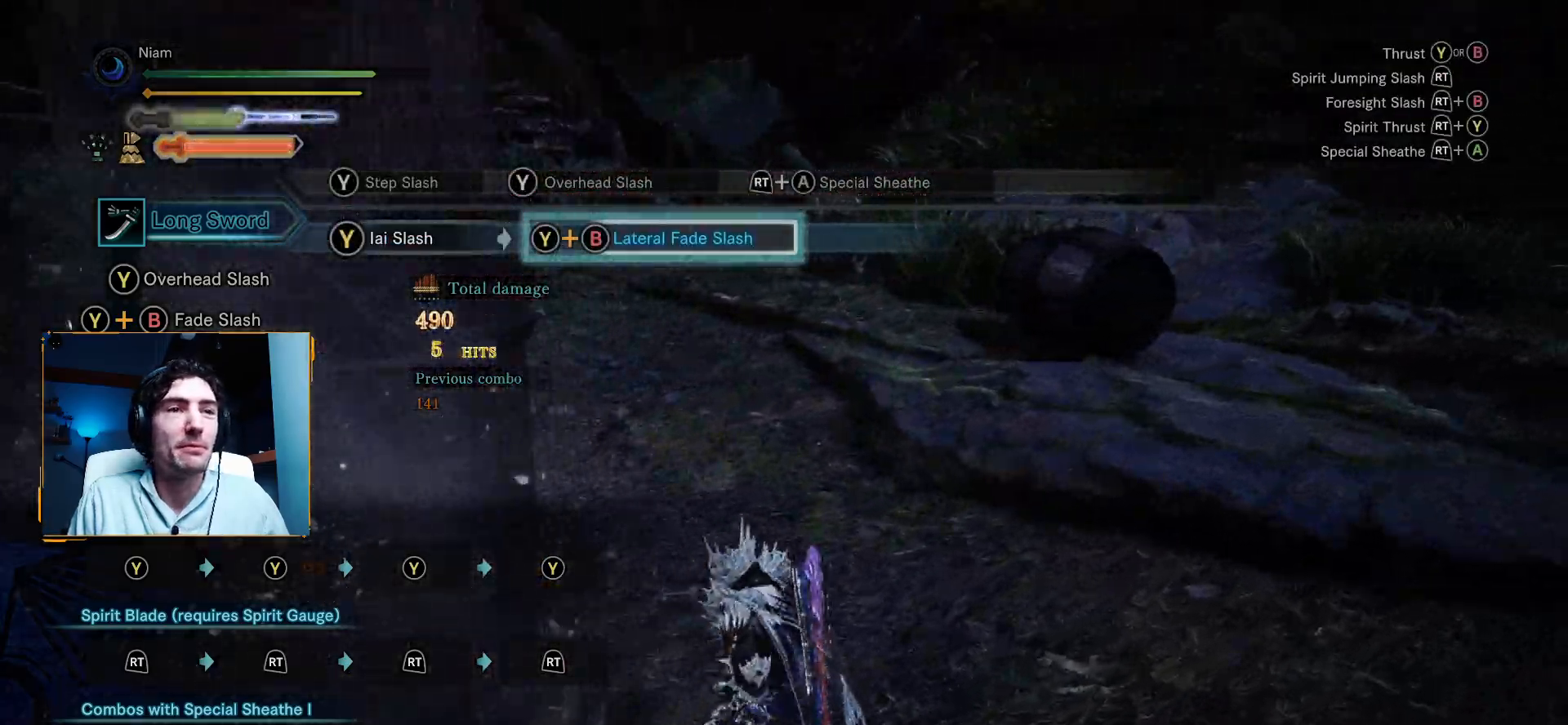
{"buttons": [], "left_stick": "up-left", "right_stick": "center", "events": [[117, "R2", "up"], [117, "left_stick", "left"], [183, "R2", "down"], [300, "R2", "up"], [383, "left_stick", "up-left"], [450, "right_stick", "center"]]}
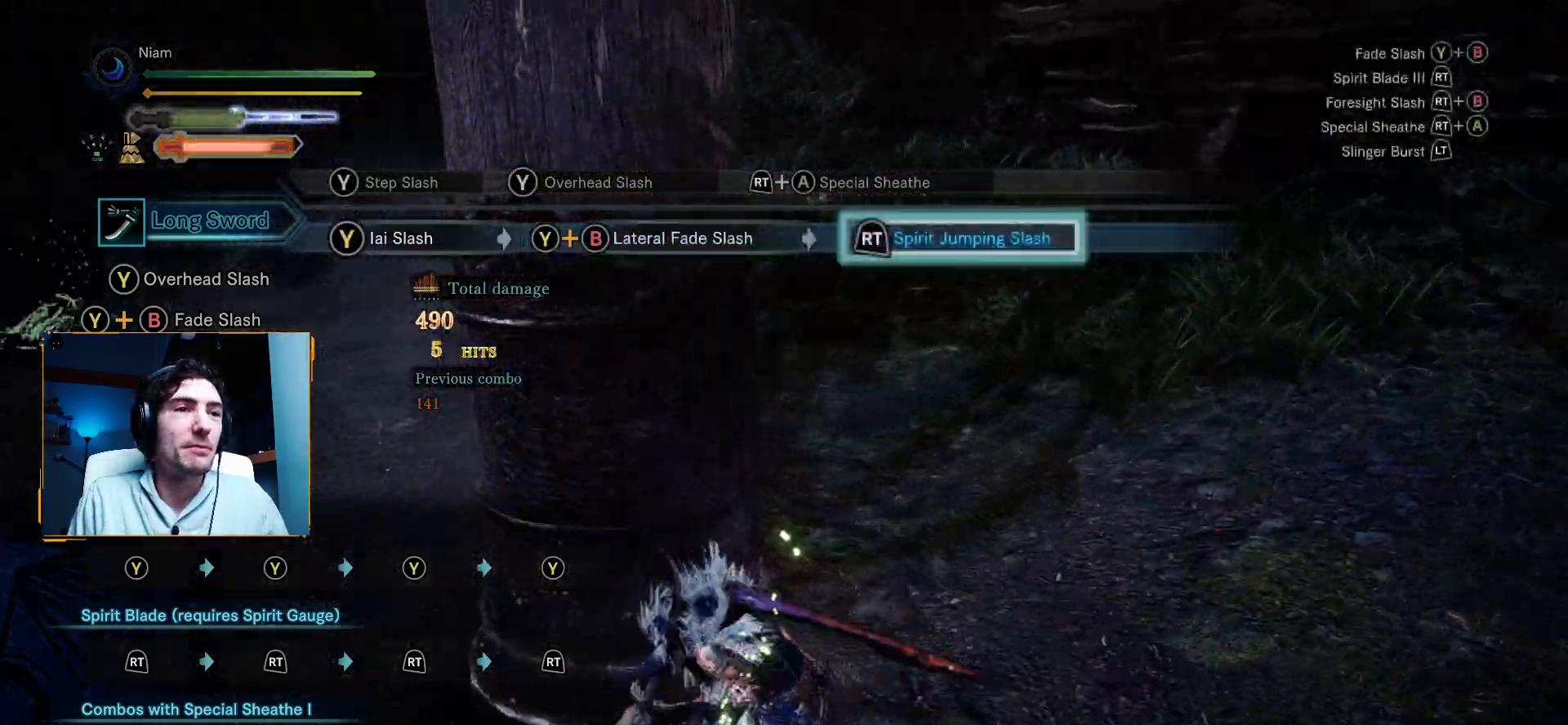
{"buttons": ["R2"], "left_stick": "up-left", "right_stick": "left", "events": [[117, "right_stick", "left"], [250, "R2", "down"], [250, "left_stick", "center"], [300, "R2", "up"], [350, "left_stick", "left"], [400, "R2", "down"], [400, "left_stick", "up-left"]]}
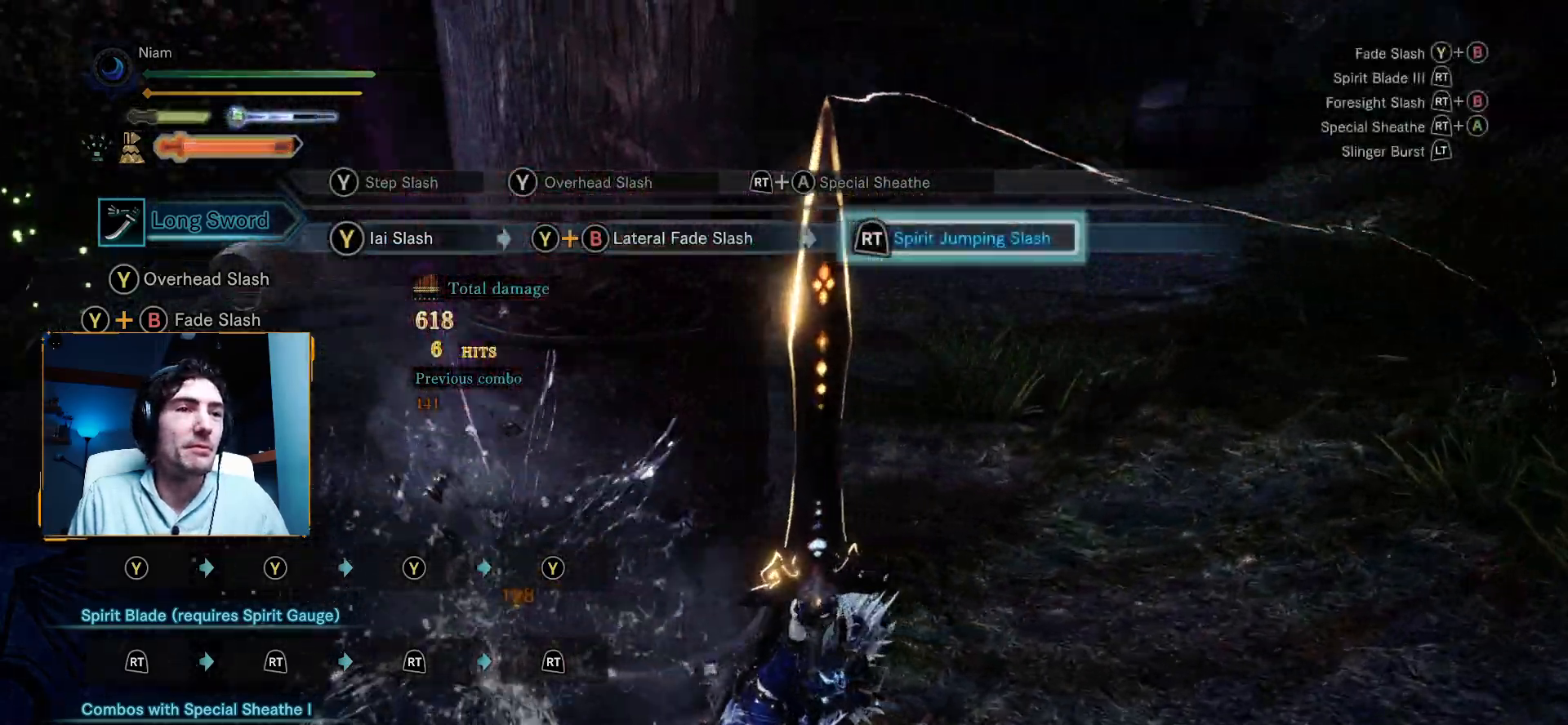
{"buttons": ["R2"], "left_stick": "up-left", "right_stick": "center"}